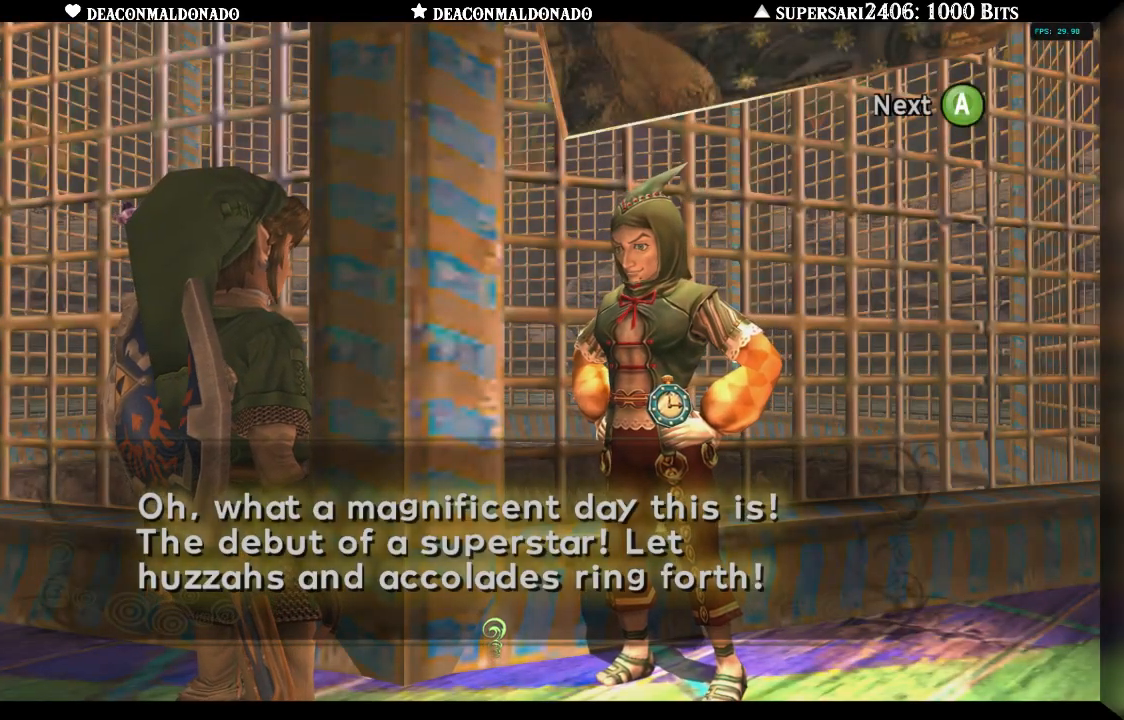
Gameplay with a controller (Nintendo layout); each line is a JSON object with the inputs held at the frame after it. "events" lists button and stick changes between this image and that frame as [ms after this image, input, new state], when the widget could be followed in between. Not read: L3 R3.
{"buttons": [], "left_stick": "center", "right_stick": "center", "events": [[200, "A", "down"], [317, "A", "up"], [400, "A", "down"], [500, "A", "up"]]}
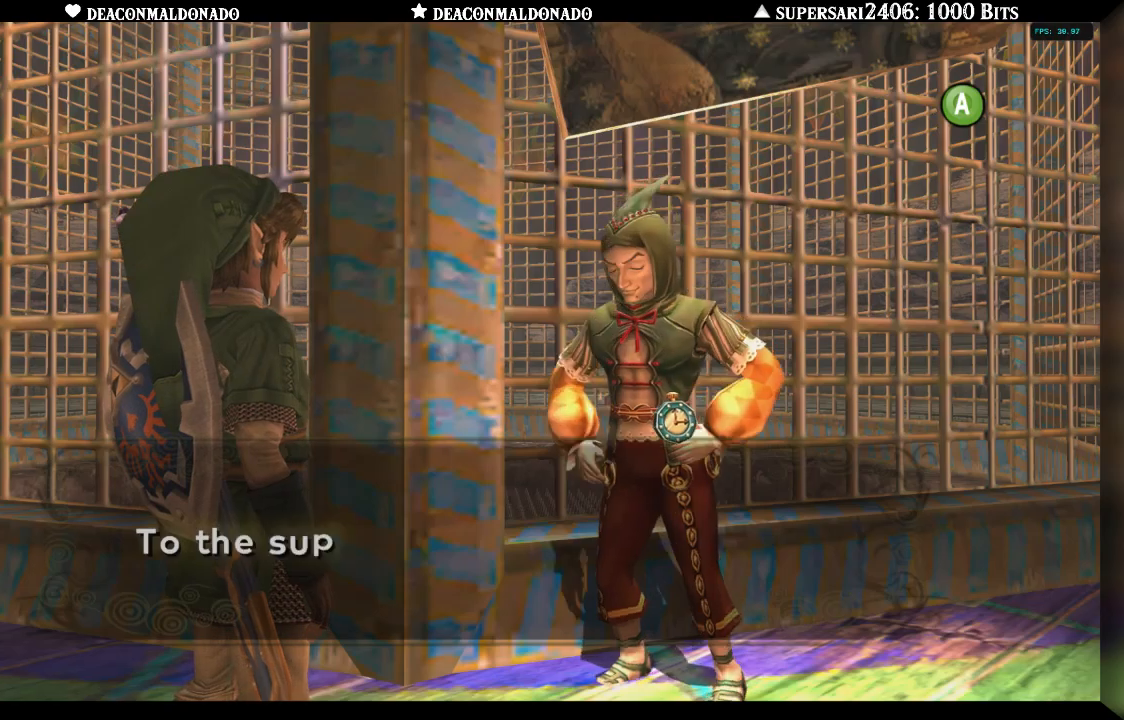
{"buttons": [], "left_stick": "center", "right_stick": "center", "events": []}
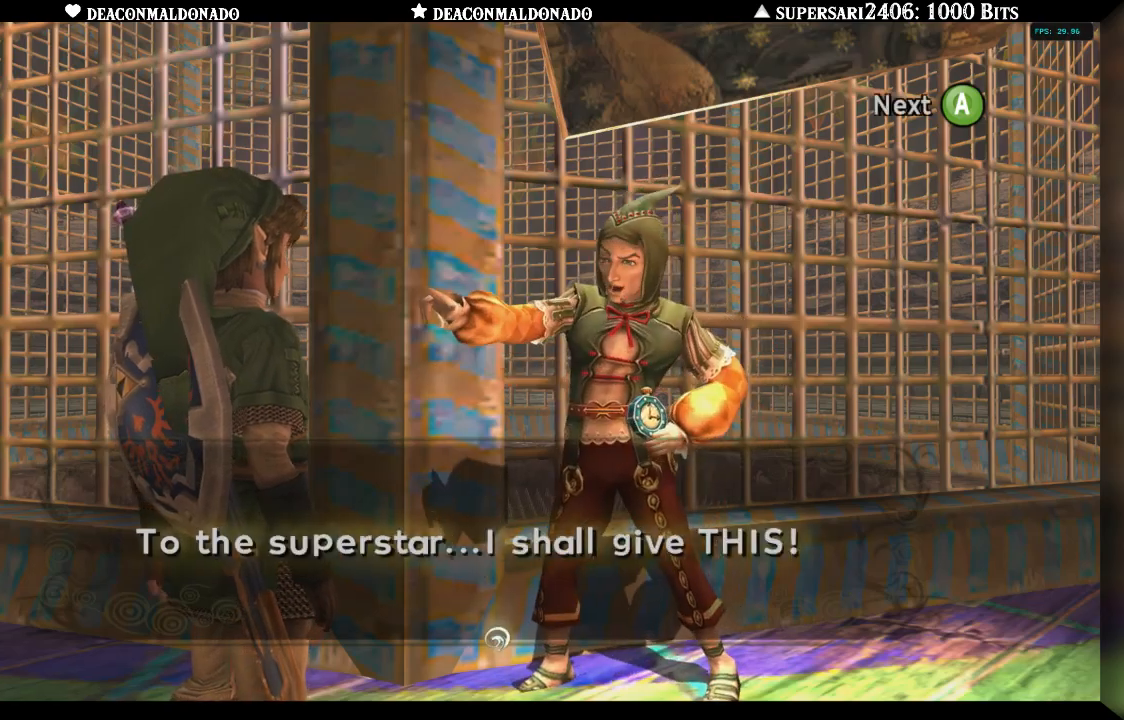
{"buttons": [], "left_stick": "center", "right_stick": "center", "events": []}
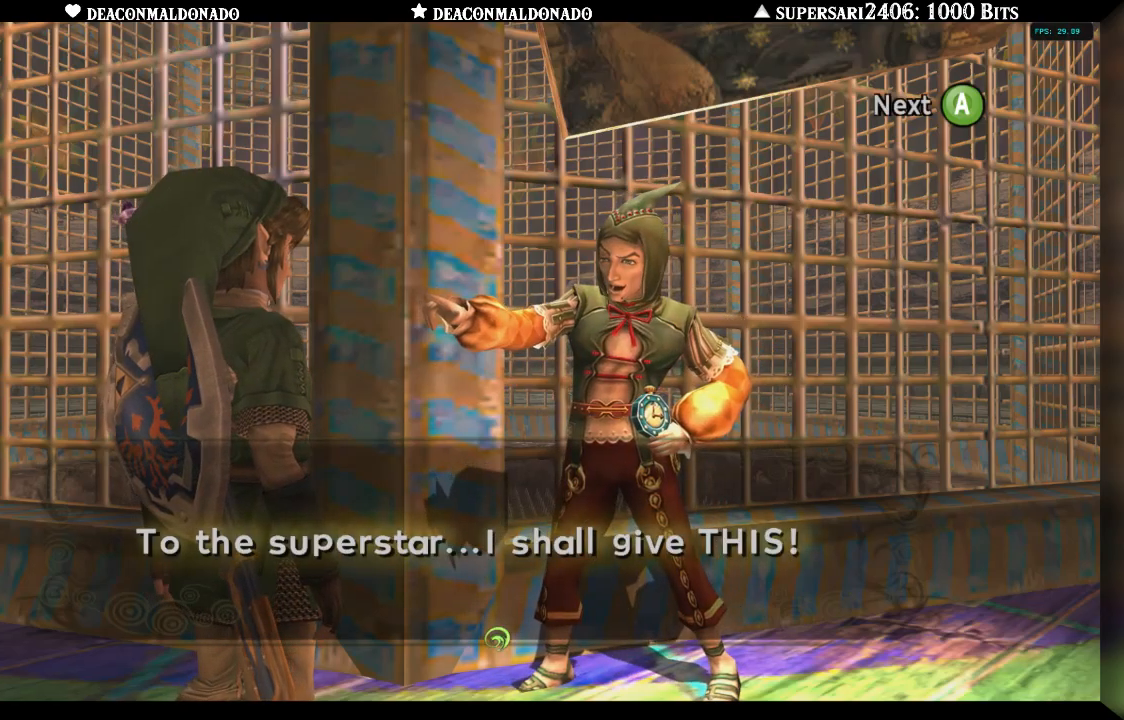
{"buttons": [], "left_stick": "center", "right_stick": "center", "events": [[33, "A", "down"], [133, "A", "up"], [317, "A", "down"], [400, "A", "up"]]}
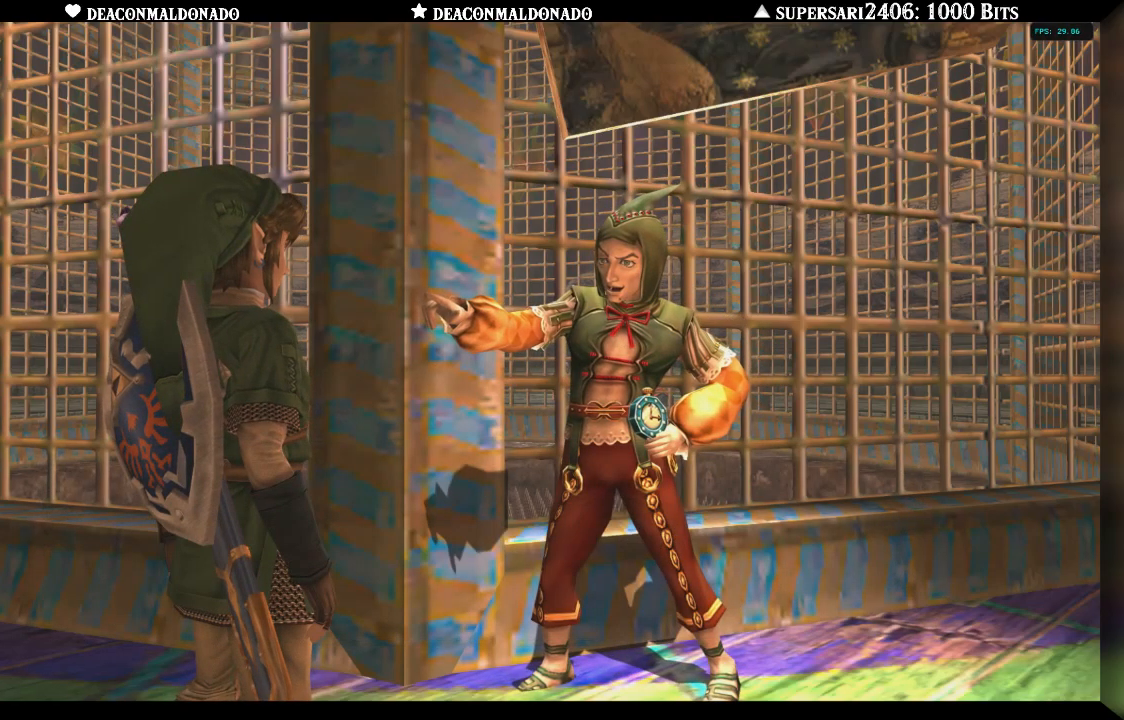
{"buttons": [], "left_stick": "center", "right_stick": "center", "events": []}
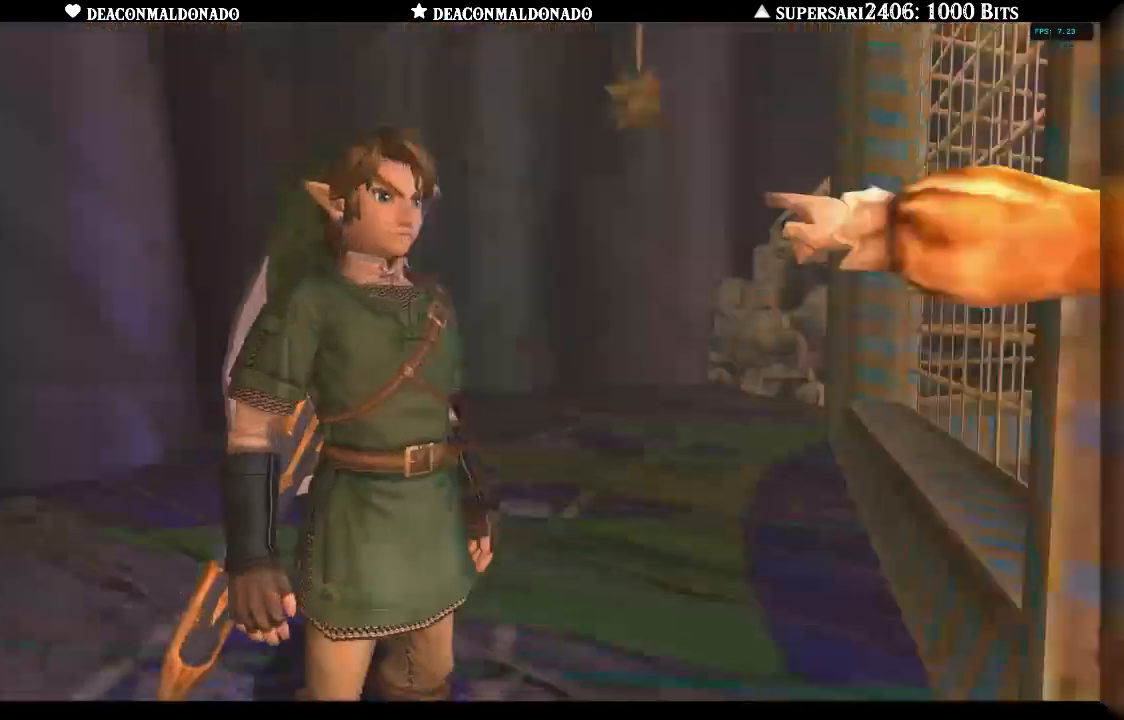
{"buttons": [], "left_stick": "center", "right_stick": "center", "events": []}
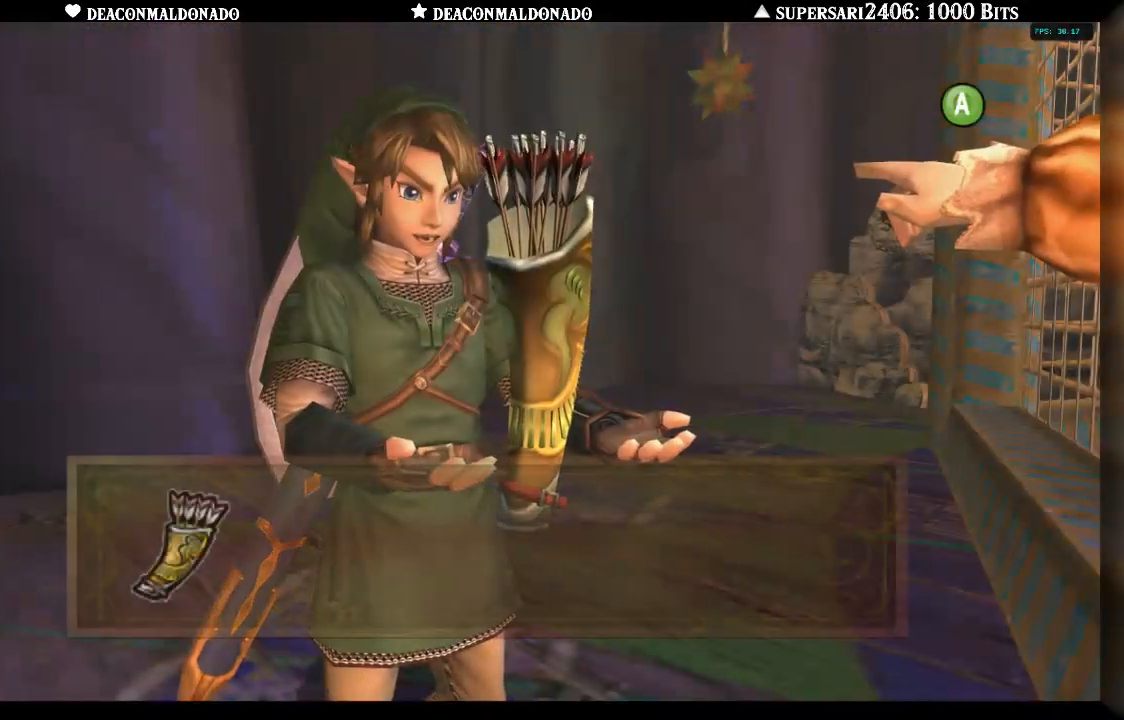
{"buttons": [], "left_stick": "center", "right_stick": "center", "events": []}
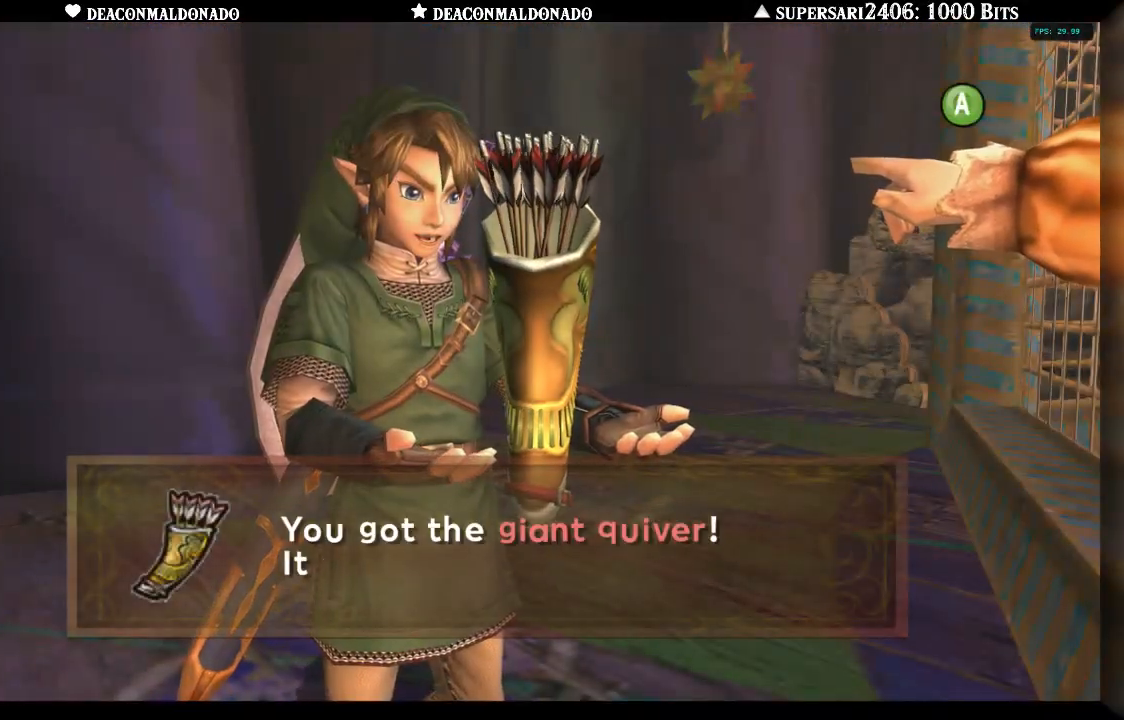
{"buttons": [], "left_stick": "center", "right_stick": "center", "events": []}
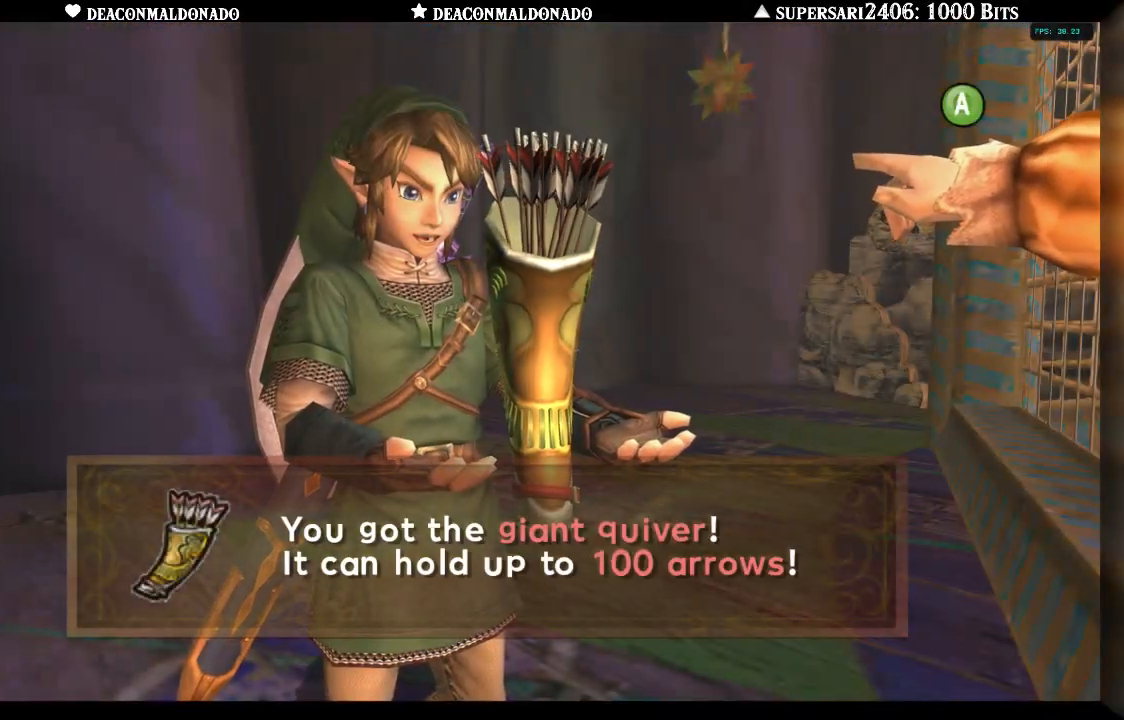
{"buttons": [], "left_stick": "center", "right_stick": "center", "events": []}
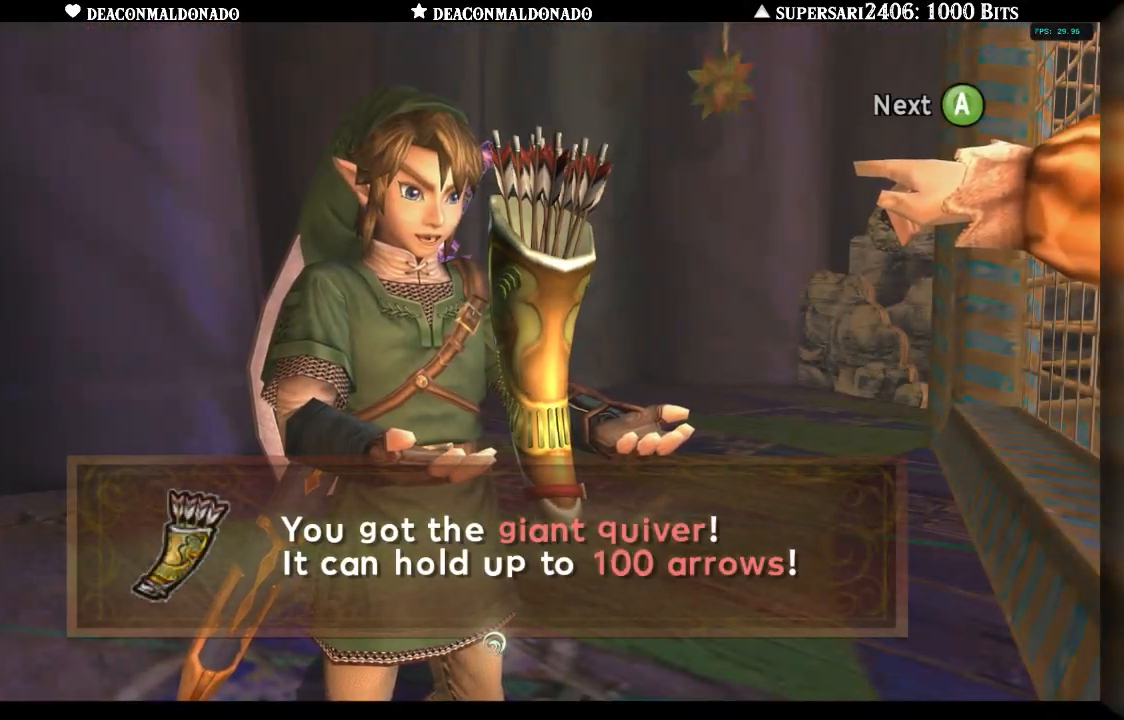
{"buttons": [], "left_stick": "center", "right_stick": "center", "events": [[83, "A", "down"], [200, "A", "up"]]}
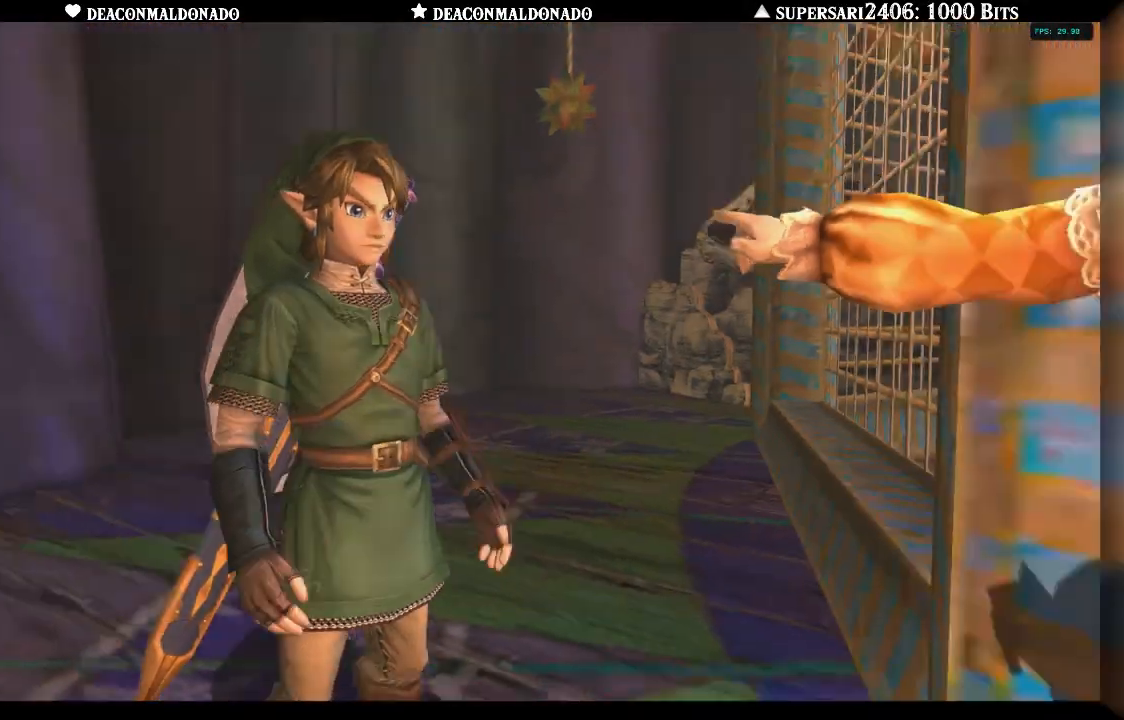
{"buttons": [], "left_stick": "center", "right_stick": "center", "events": []}
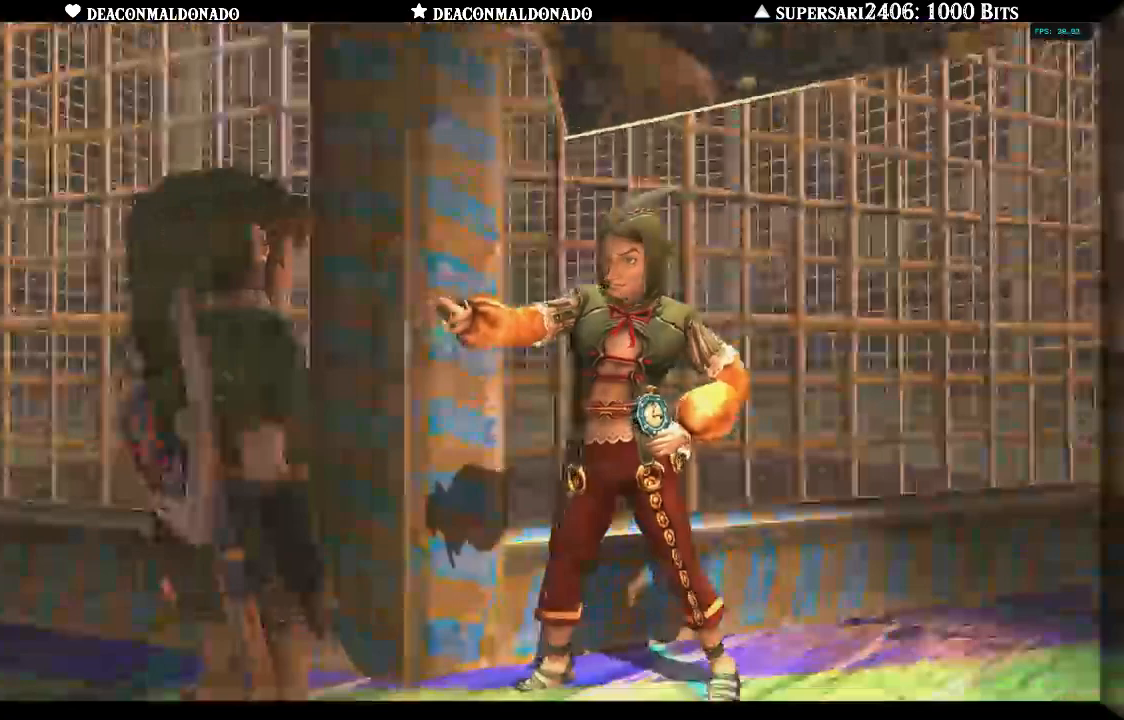
{"buttons": [], "left_stick": "center", "right_stick": "center", "events": []}
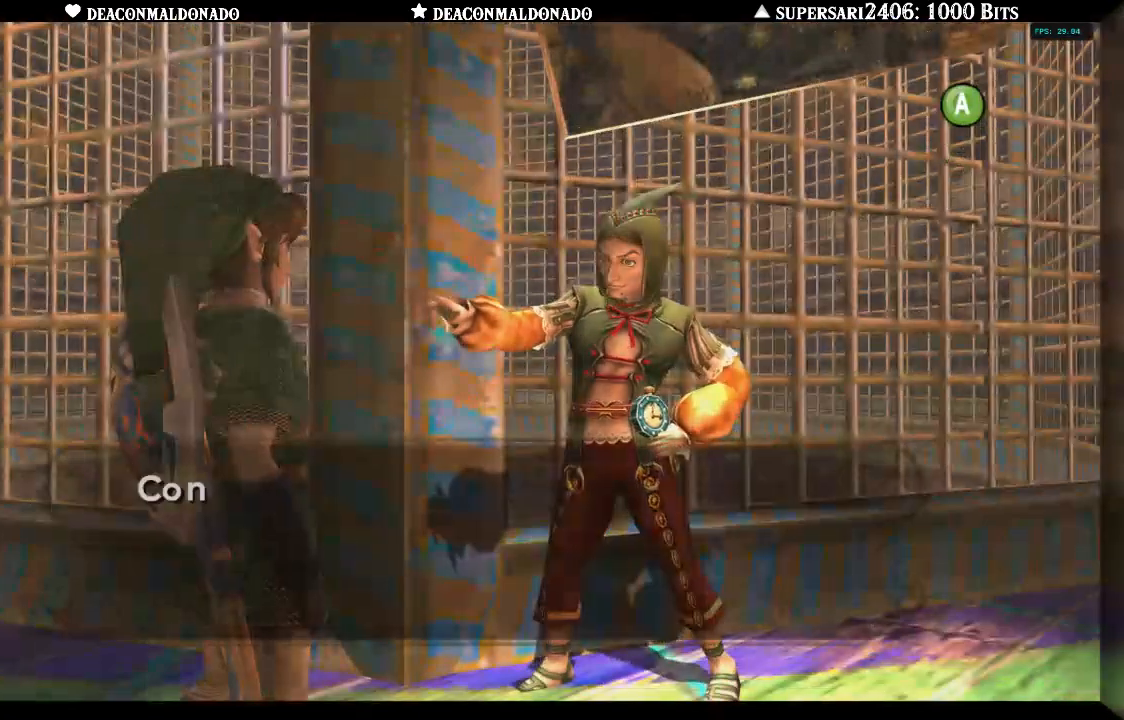
{"buttons": [], "left_stick": "center", "right_stick": "center", "events": [[33, "A", "down"], [133, "A", "up"]]}
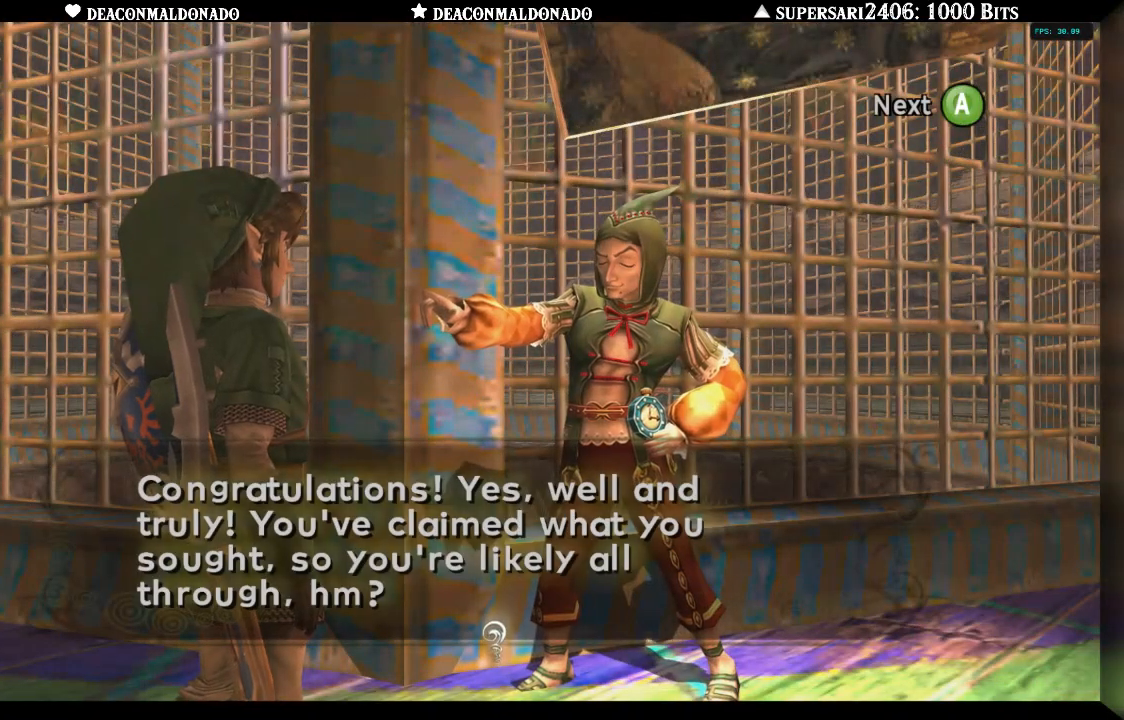
{"buttons": [], "left_stick": "center", "right_stick": "center", "events": []}
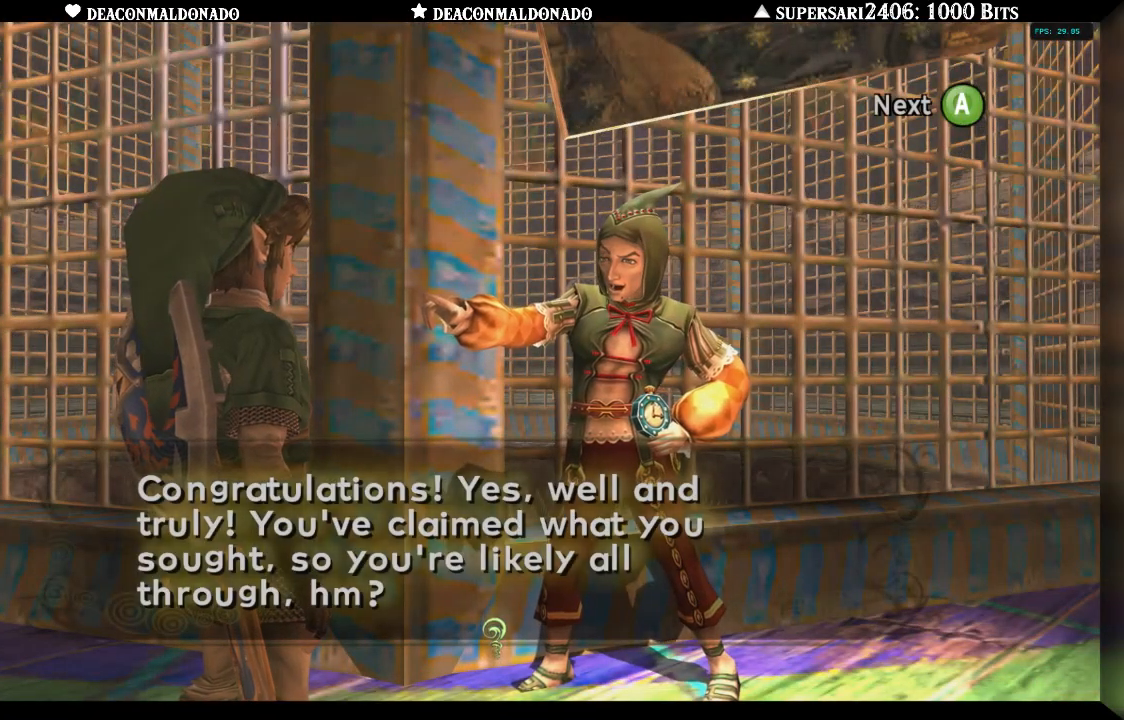
{"buttons": [], "left_stick": "center", "right_stick": "center", "events": []}
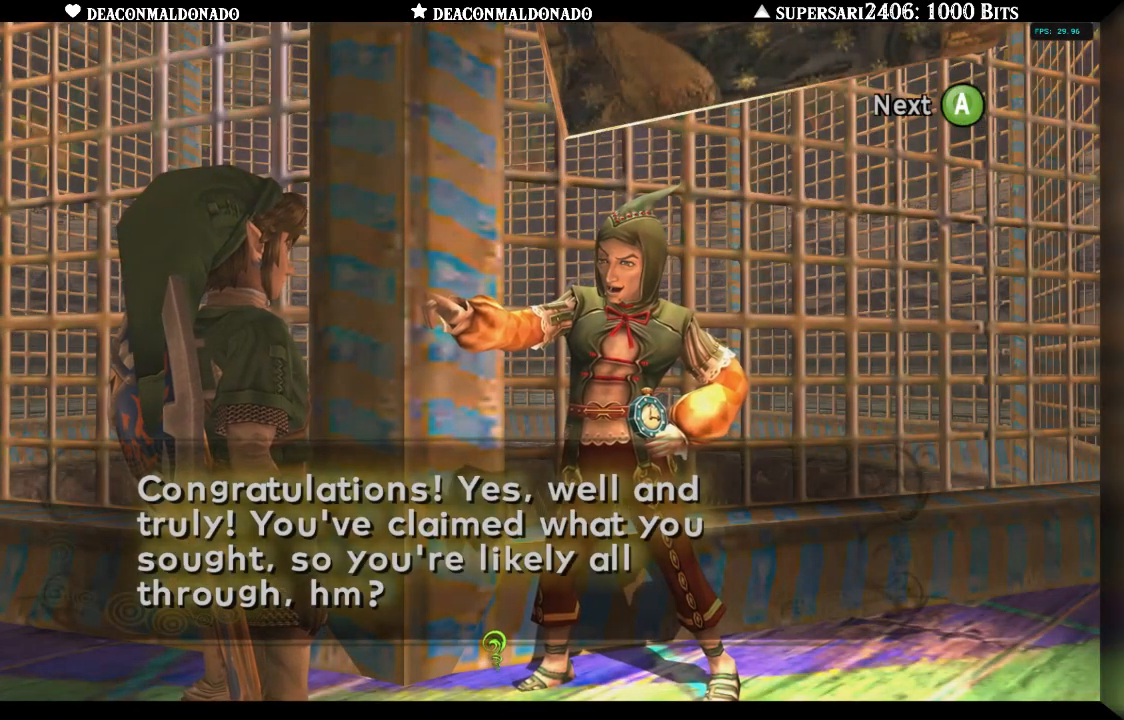
{"buttons": [], "left_stick": "center", "right_stick": "center", "events": []}
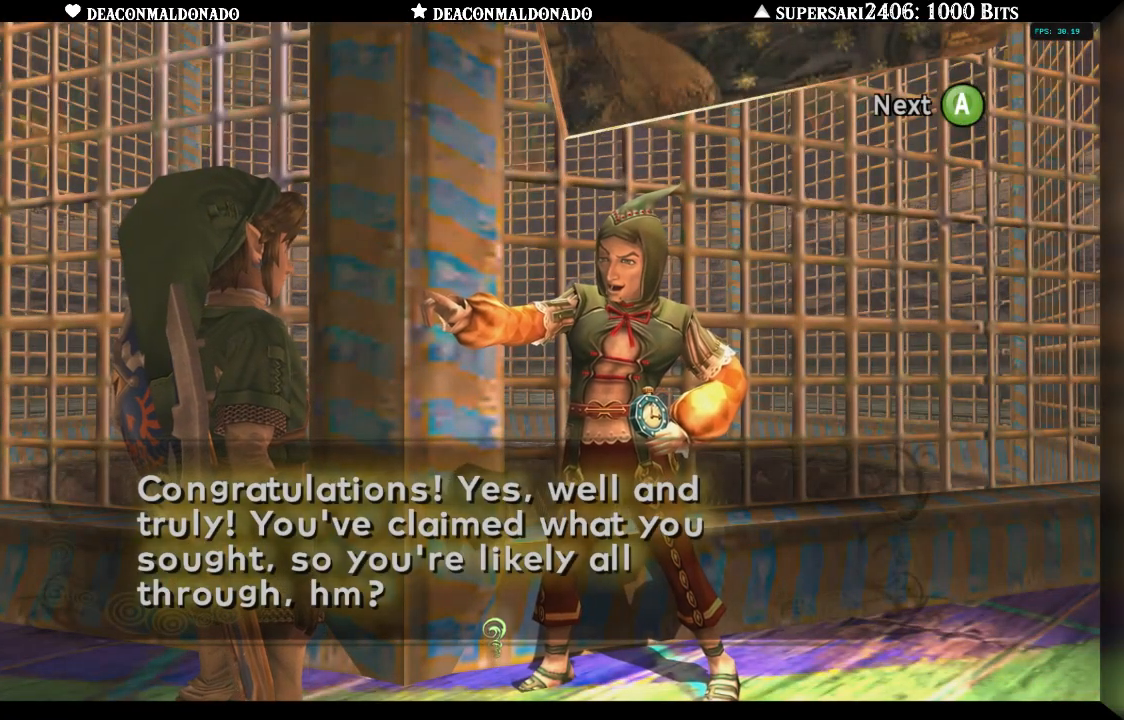
{"buttons": [], "left_stick": "center", "right_stick": "center", "events": [[150, "A", "down"], [250, "A", "up"], [333, "A", "down"], [450, "A", "up"]]}
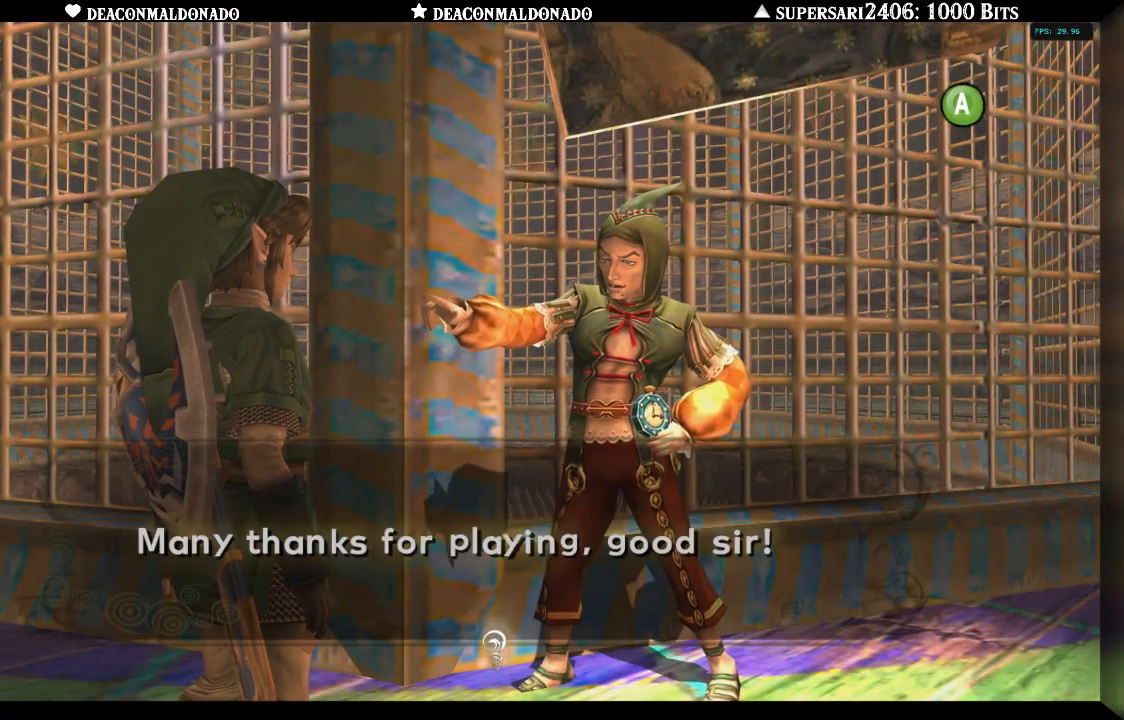
{"buttons": [], "left_stick": "center", "right_stick": "center", "events": []}
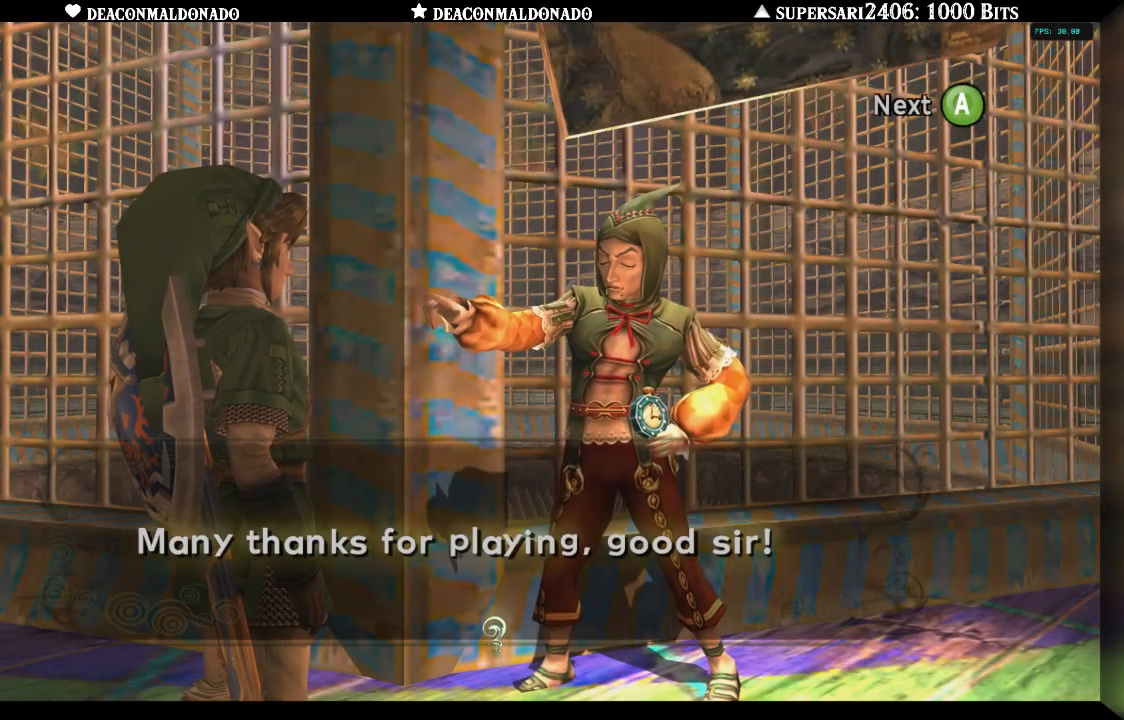
{"buttons": [], "left_stick": "center", "right_stick": "center", "events": [[100, "A", "down"], [200, "A", "up"]]}
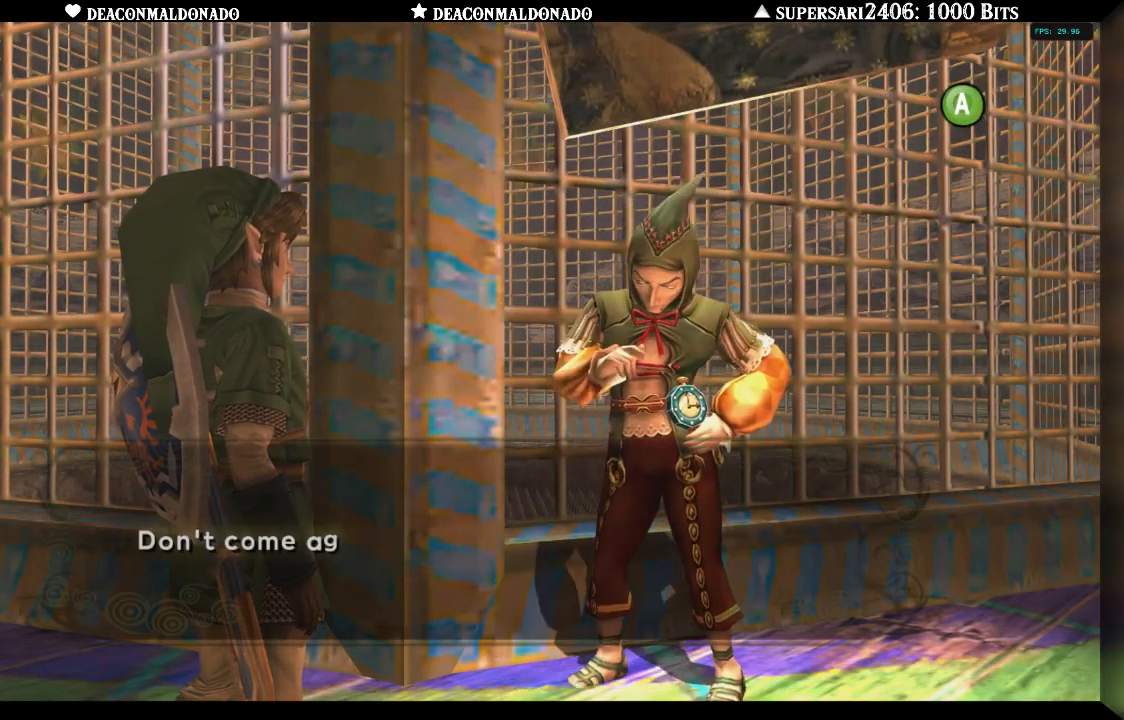
{"buttons": [], "left_stick": "center", "right_stick": "center", "events": [[33, "A", "down"], [133, "A", "up"]]}
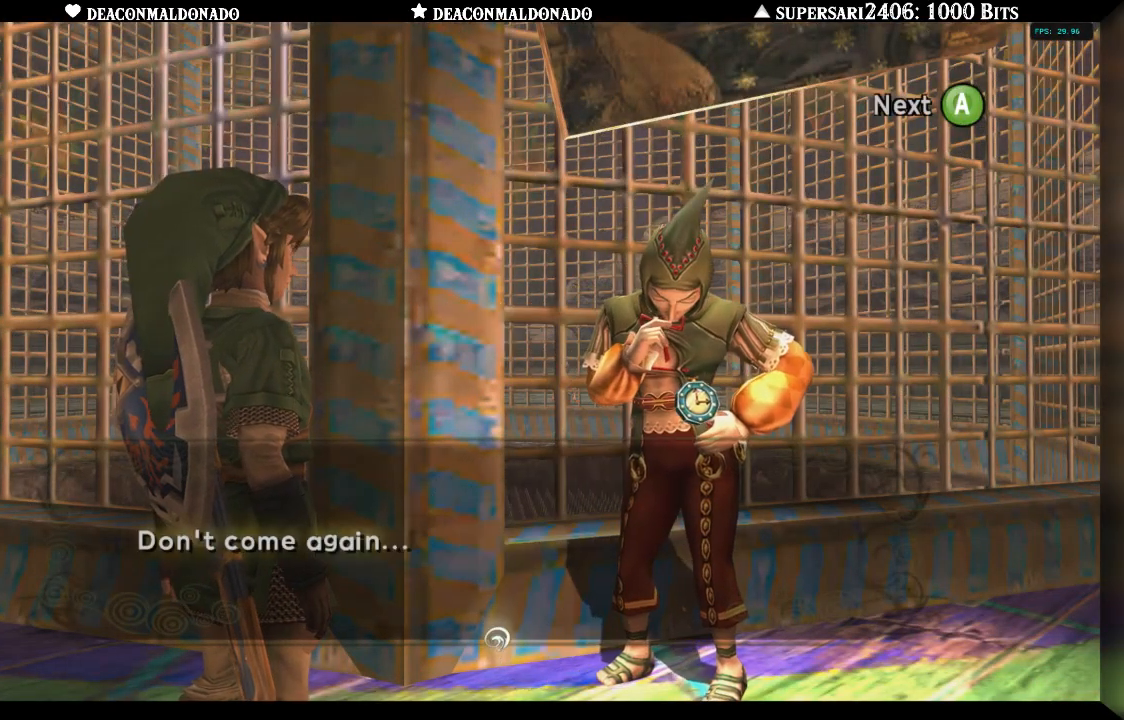
{"buttons": [], "left_stick": "down", "right_stick": "center", "events": [[33, "A", "down"], [150, "A", "up"], [500, "left_stick", "down"]]}
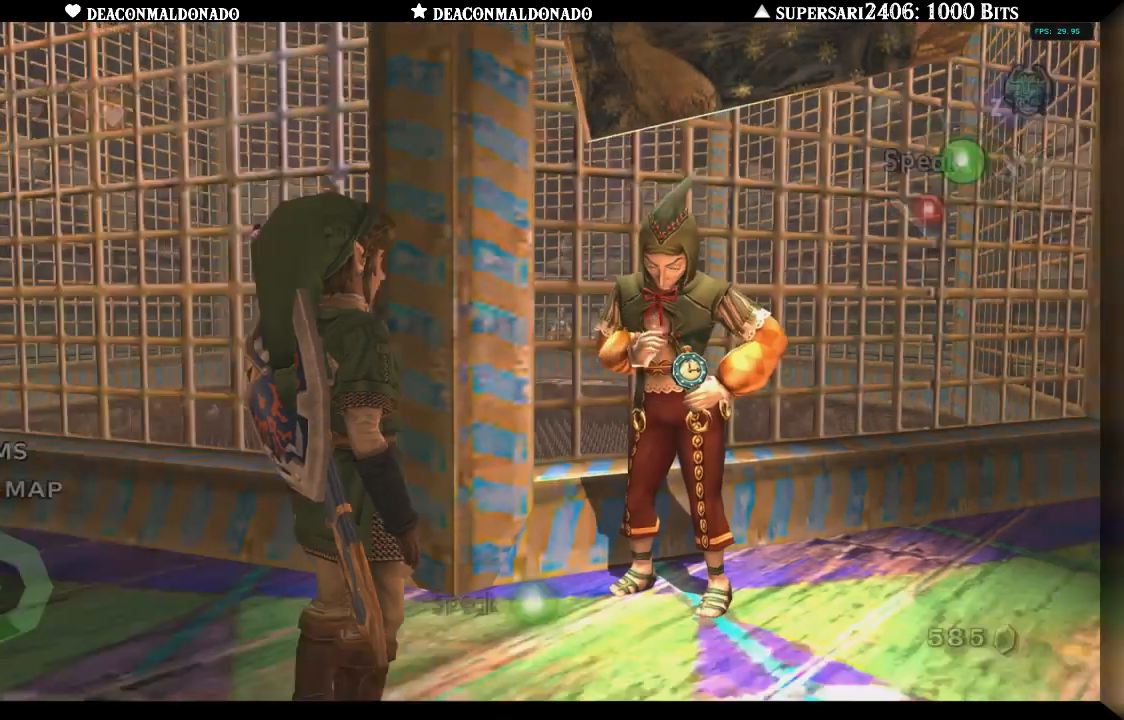
{"buttons": [], "left_stick": "center", "right_stick": "center", "events": [[317, "left_stick", "center"]]}
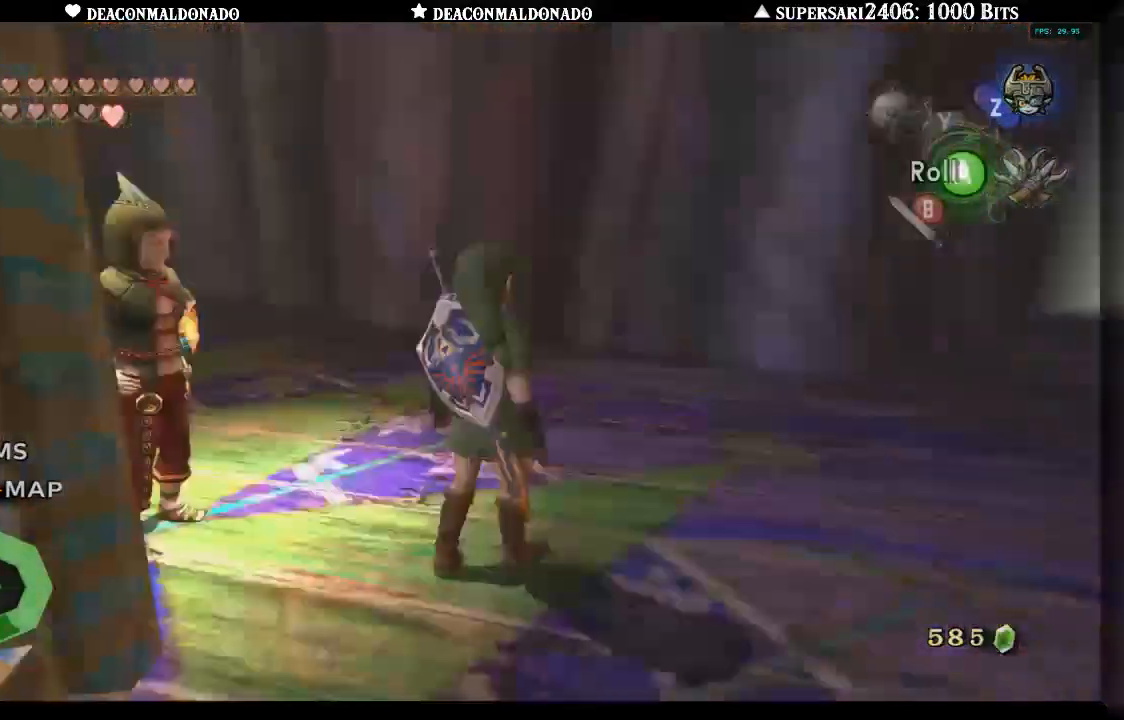
{"buttons": [], "left_stick": "up-right", "right_stick": "center", "events": [[333, "left_stick", "up"], [450, "left_stick", "up-right"]]}
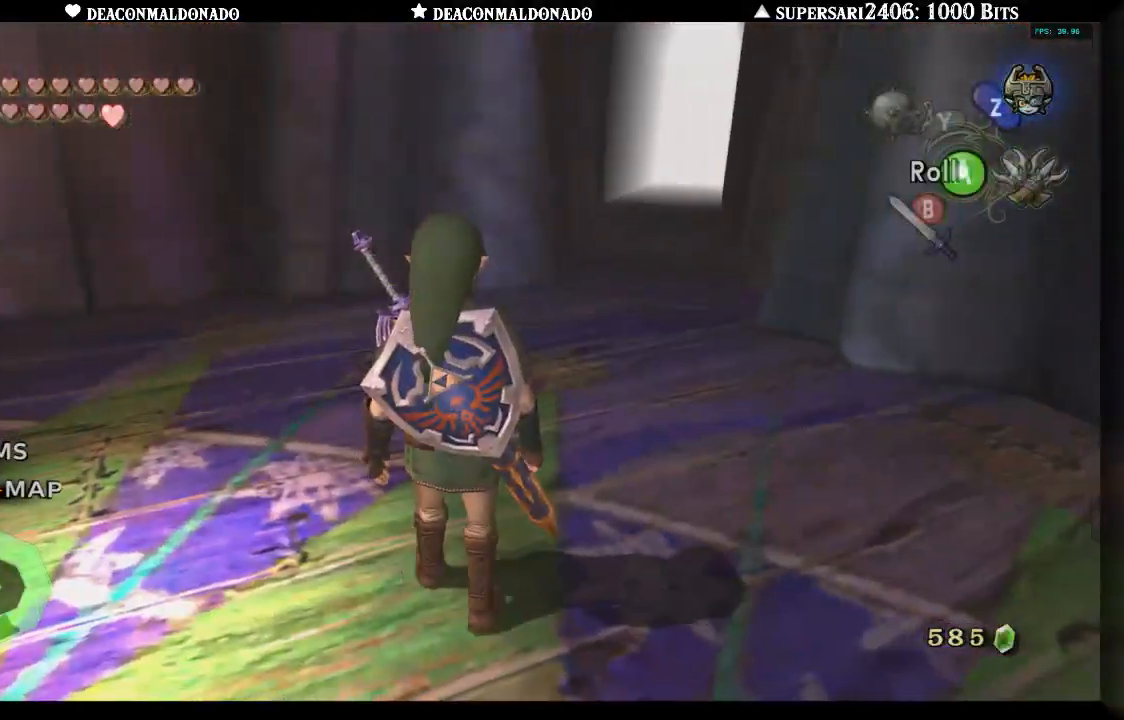
{"buttons": ["A"], "left_stick": "up", "right_stick": "center", "events": [[317, "left_stick", "up"], [417, "A", "down"]]}
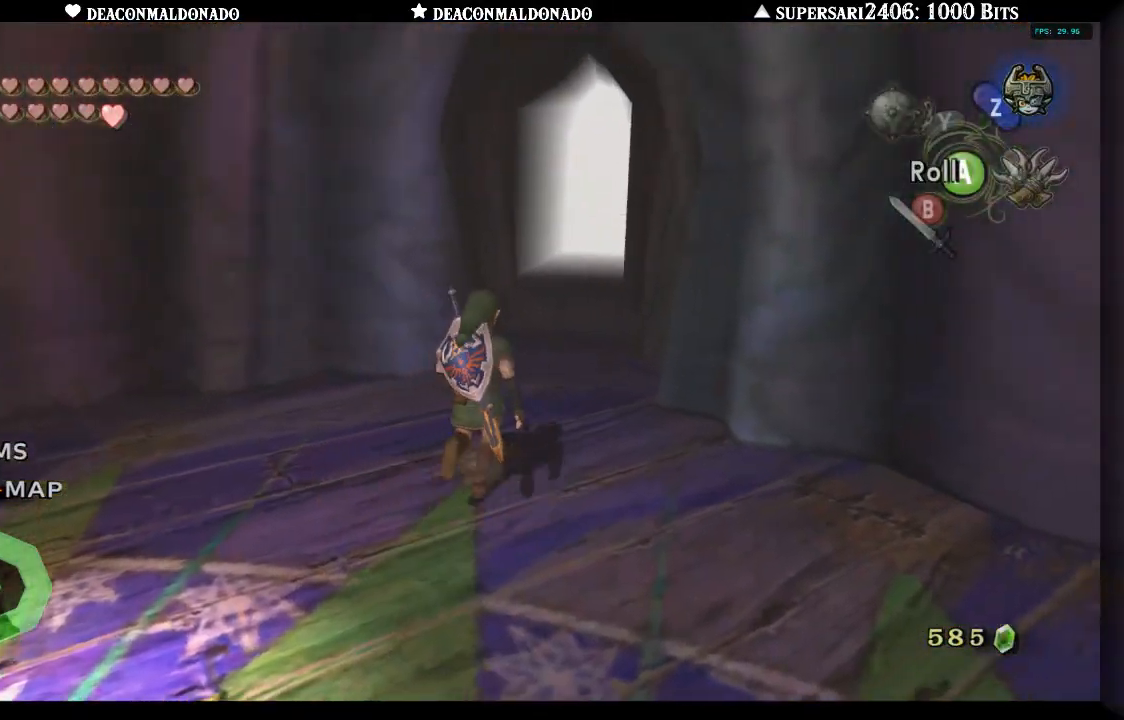
{"buttons": [], "left_stick": "up", "right_stick": "center", "events": [[83, "A", "up"], [350, "A", "down"], [450, "A", "up"]]}
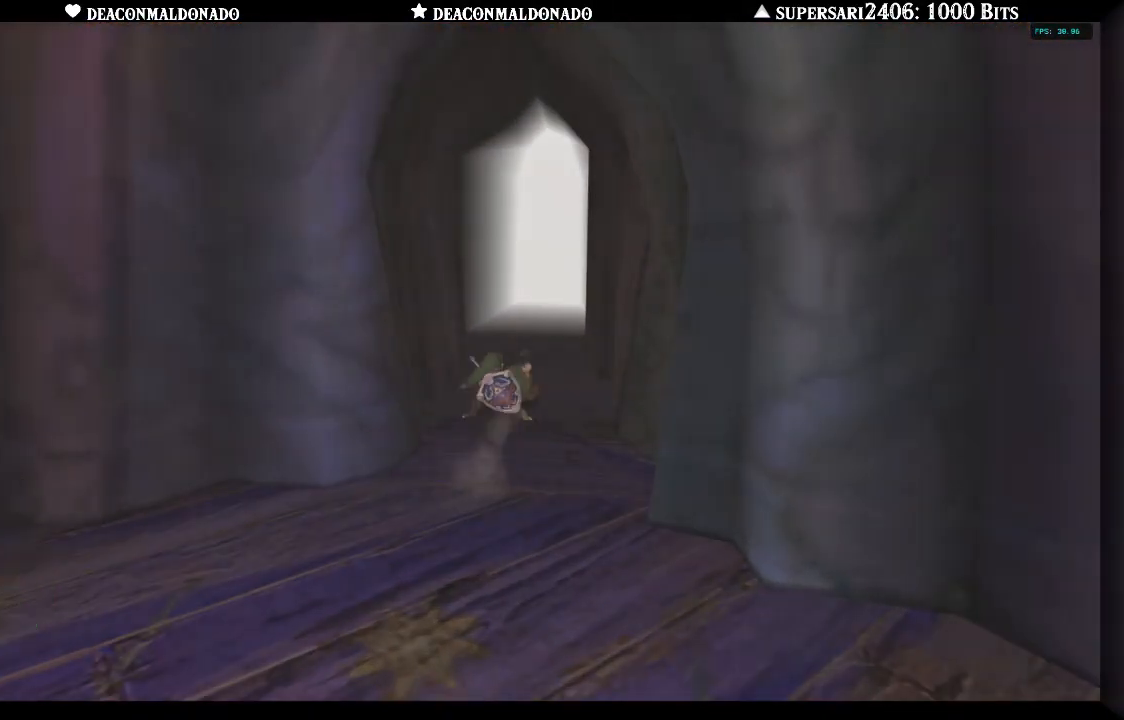
{"buttons": [], "left_stick": "center", "right_stick": "center", "events": [[17, "A", "down"], [100, "A", "up"], [300, "left_stick", "center"]]}
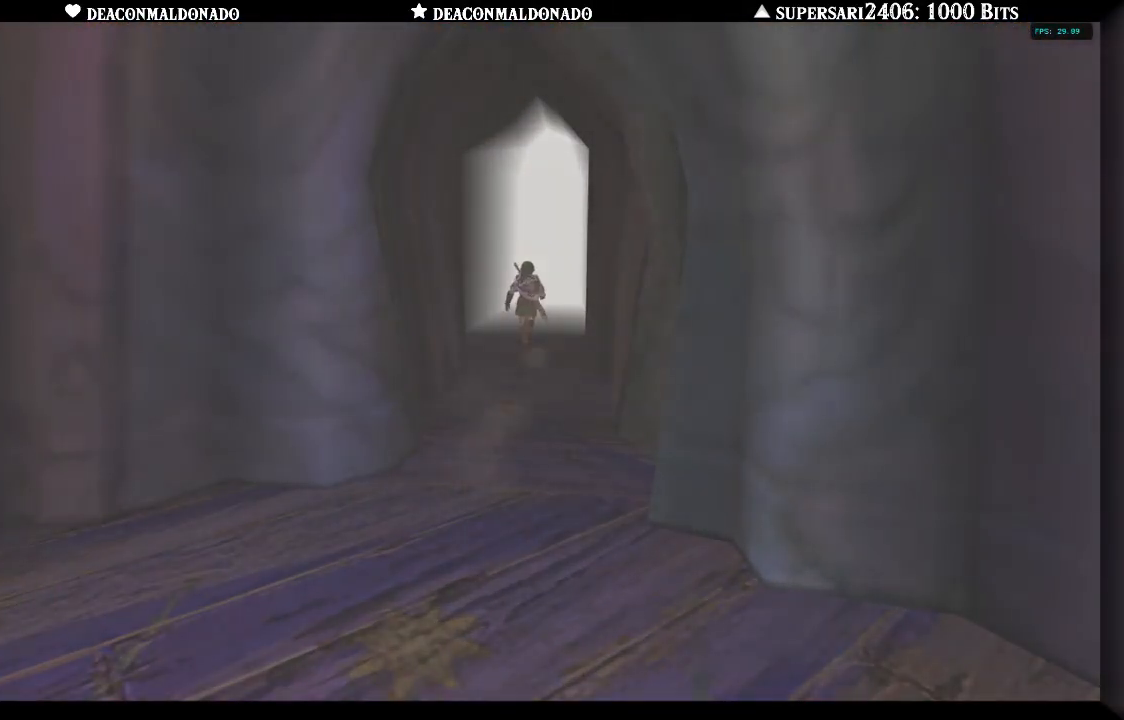
{"buttons": [], "left_stick": "center", "right_stick": "center", "events": []}